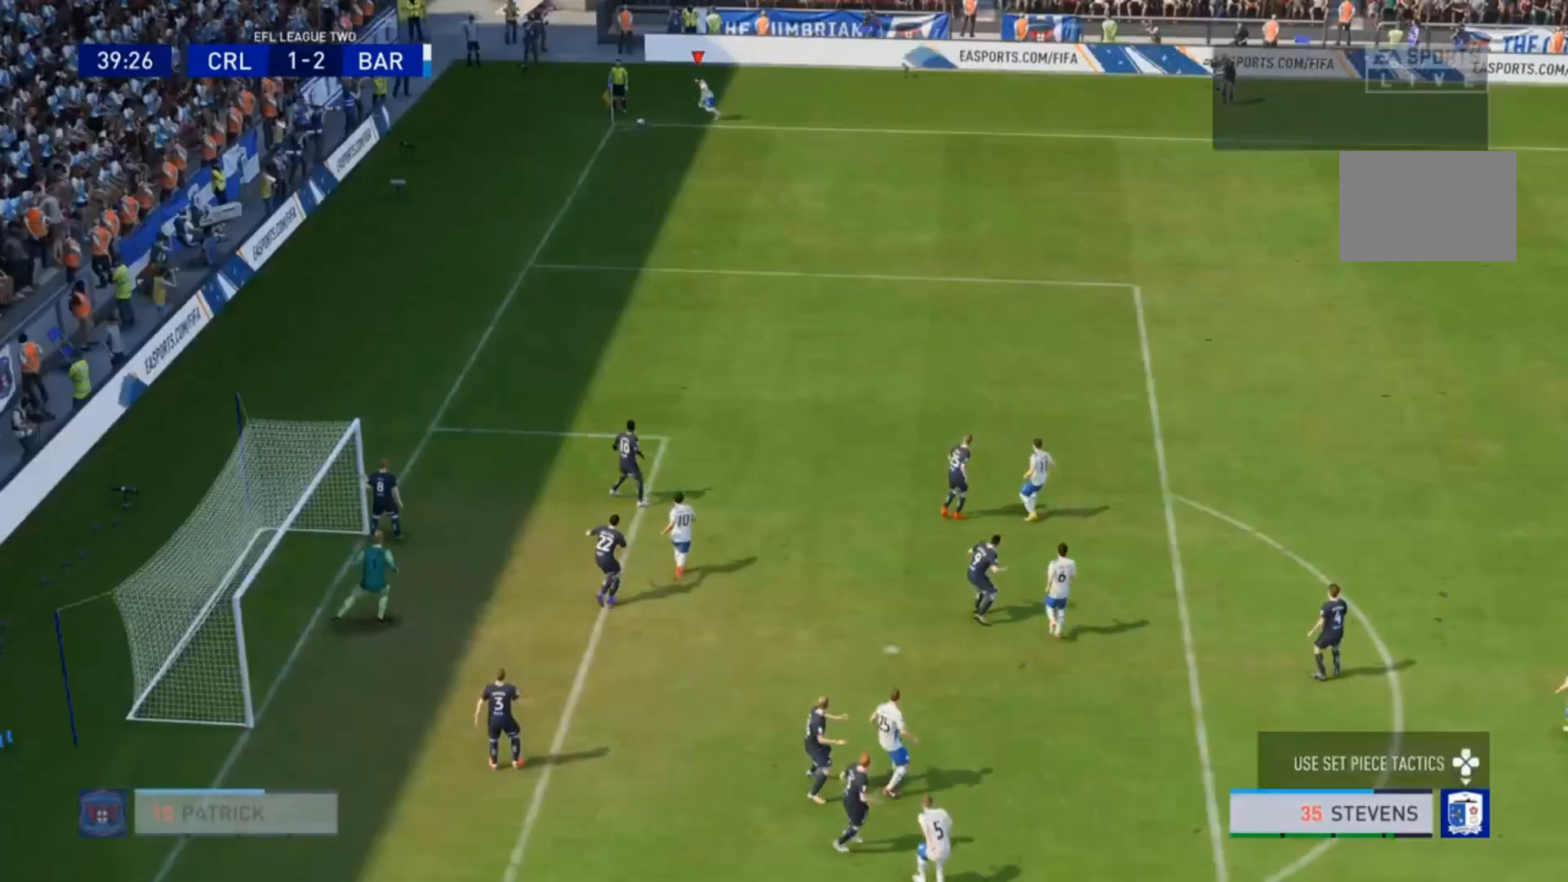
Gameplay with a controller (PlayStation layout); each line is a JSON object with the inputs held at the frame after it. "events" lists button and stick changes between this image and that frame as [ms after this image, input, new state], when the widget could be followed in between. Not read: L3 R3.
{"buttons": [], "left_stick": "center", "right_stick": "center", "events": []}
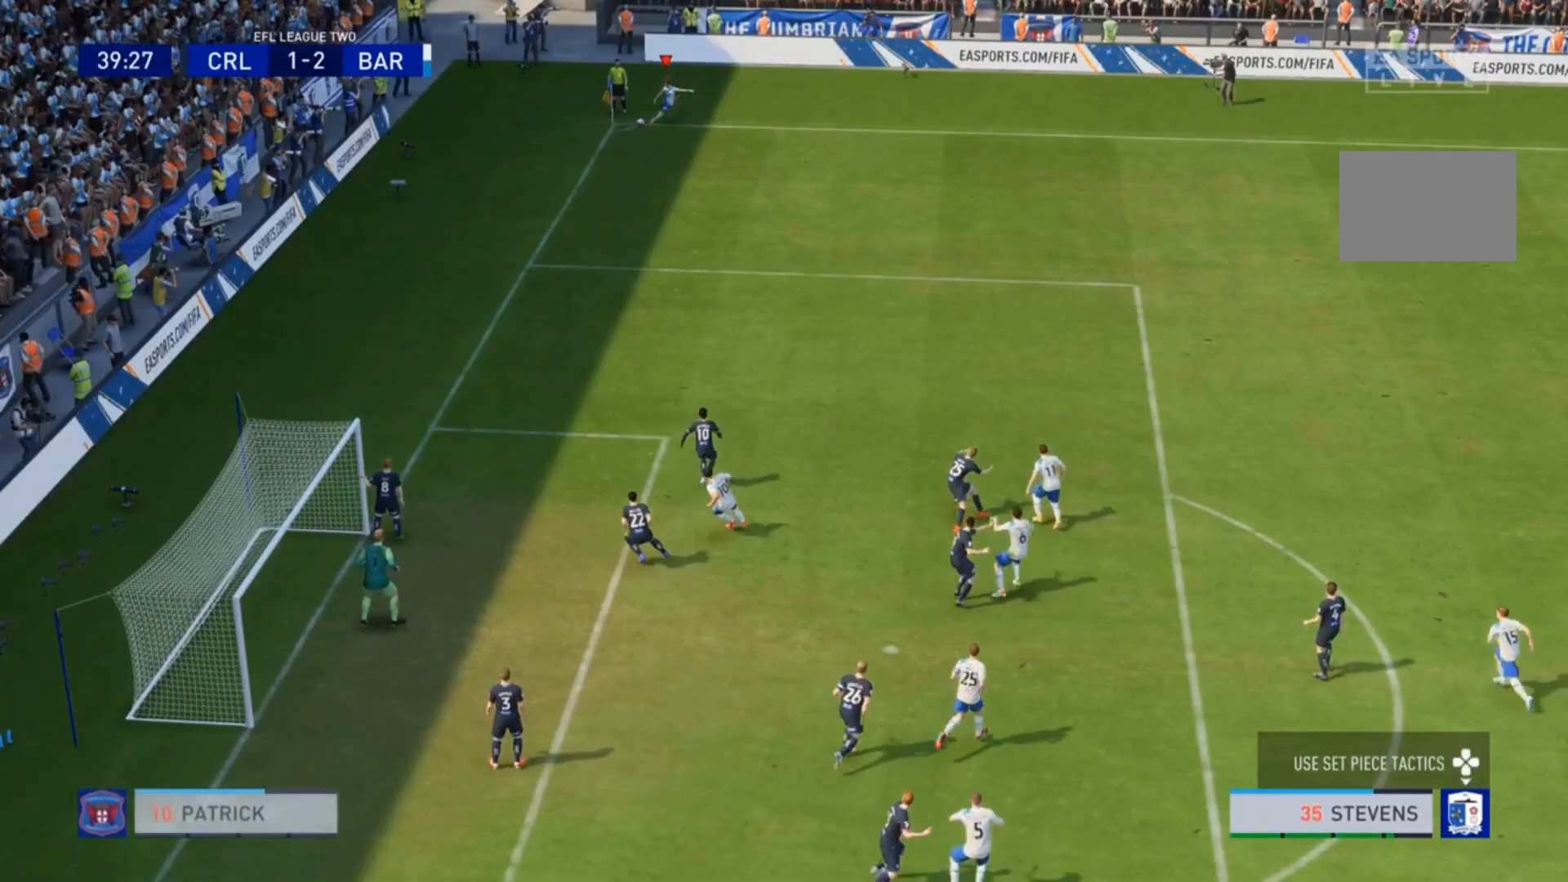
{"buttons": [], "left_stick": "center", "right_stick": "center", "events": []}
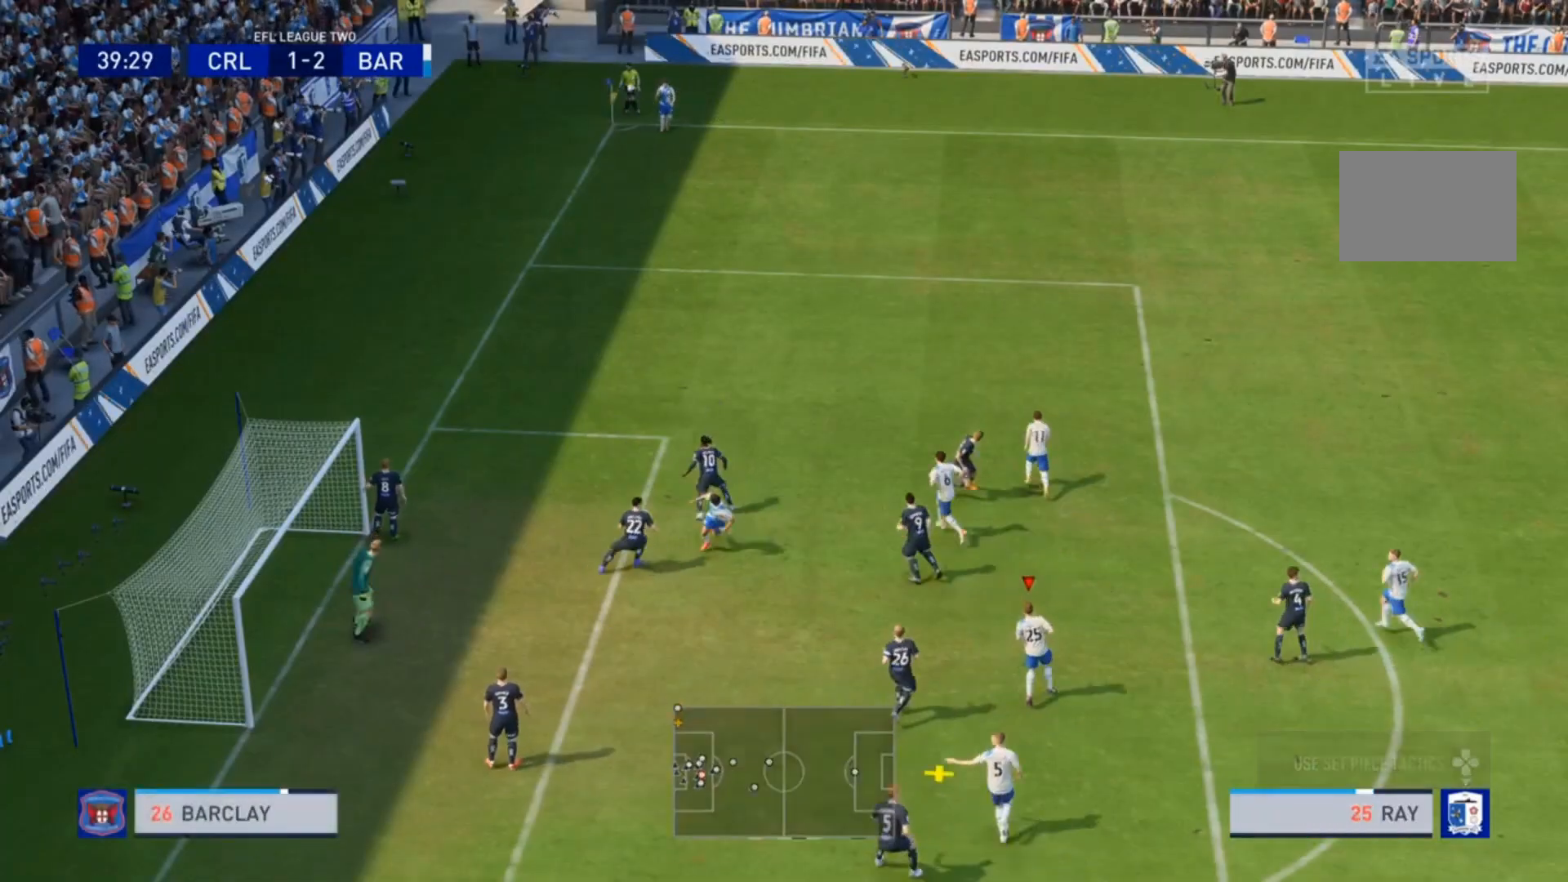
{"buttons": [], "left_stick": "center", "right_stick": "center", "events": []}
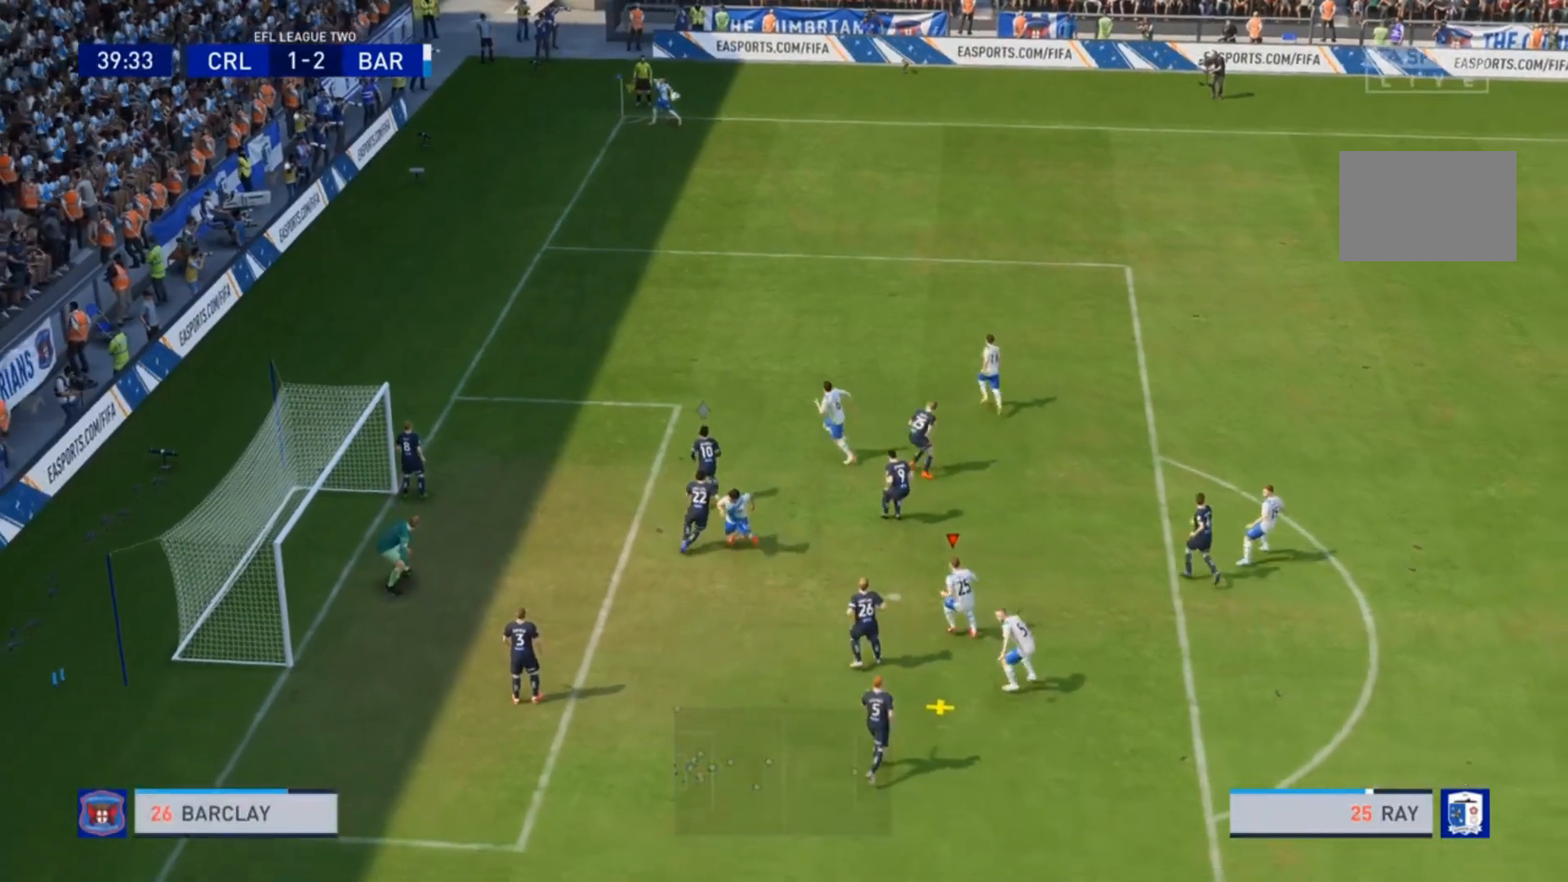
{"buttons": [], "left_stick": "down-left", "right_stick": "center", "events": [[133, "left_stick", "down-left"], [200, "CIRCLE", "down"], [433, "CIRCLE", "up"]]}
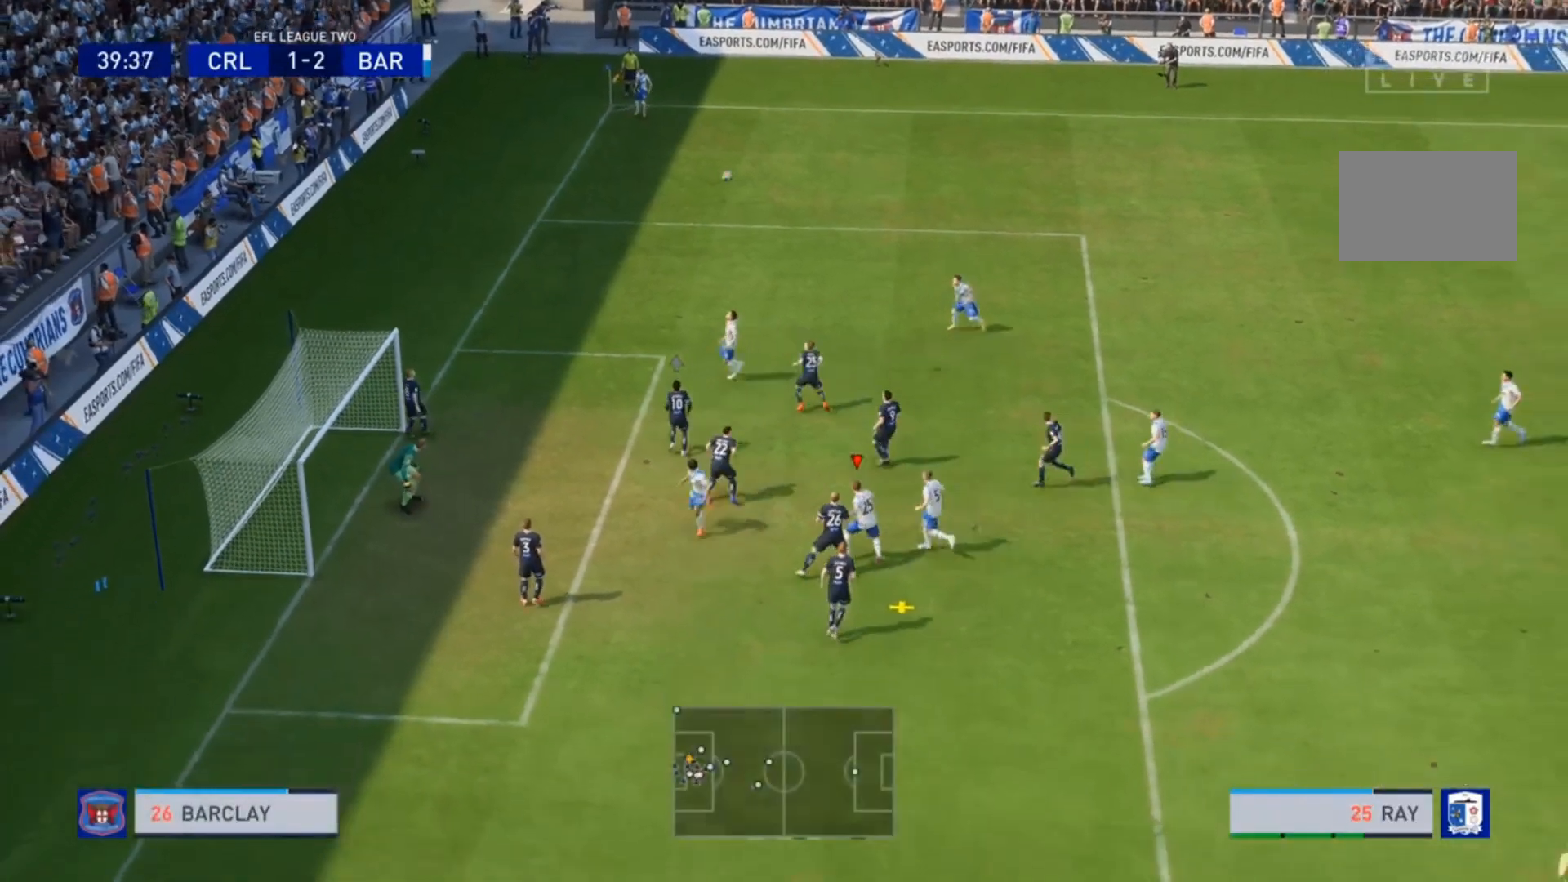
{"buttons": [], "left_stick": "down-left", "right_stick": "center", "events": []}
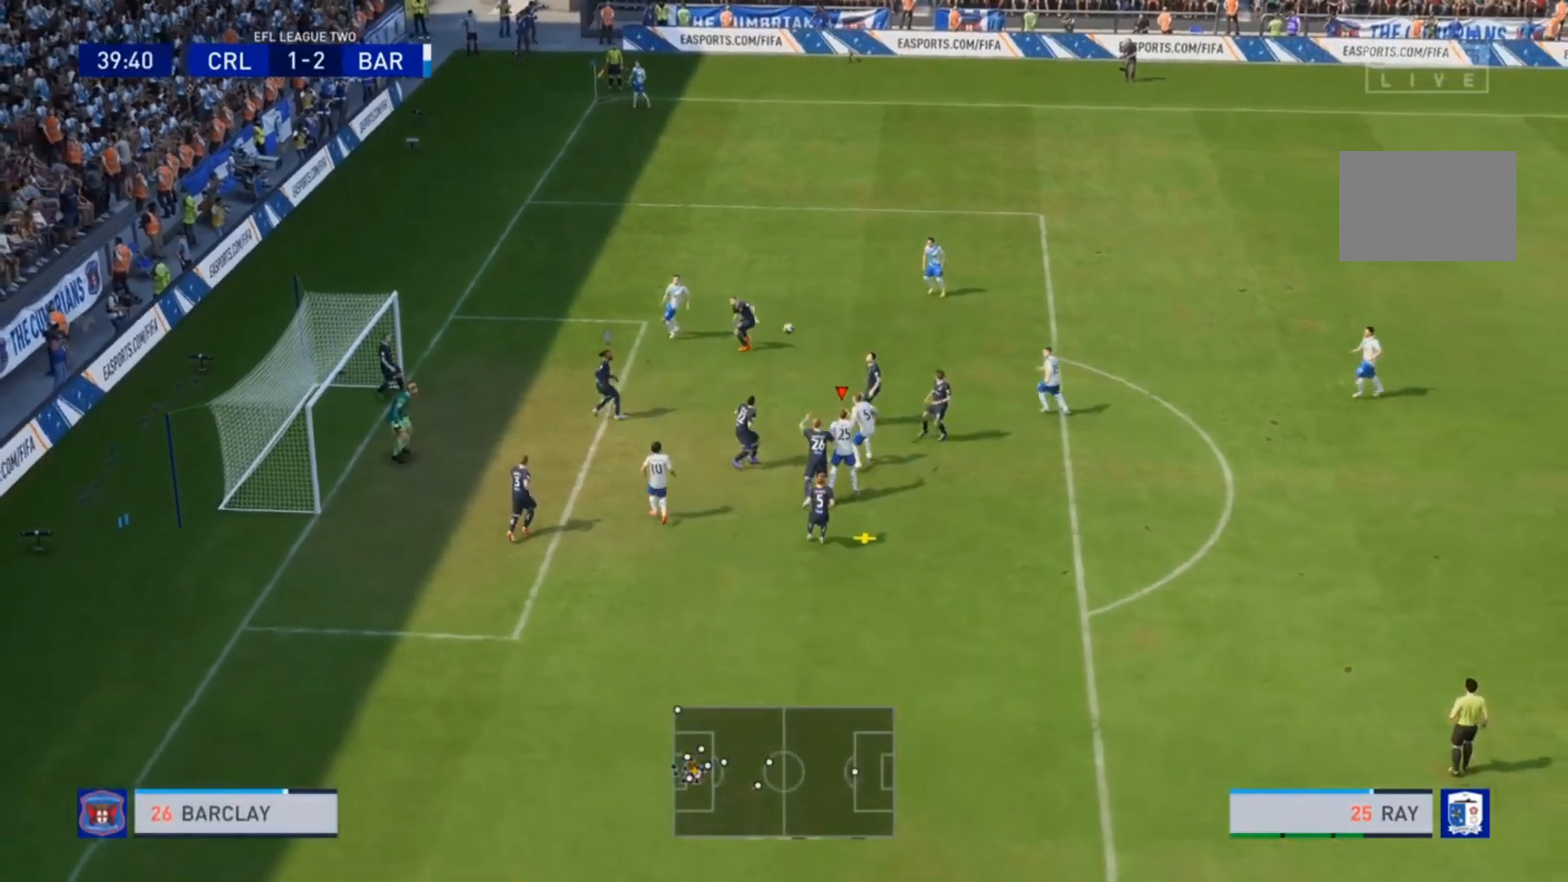
{"buttons": [], "left_stick": "down-left", "right_stick": "center", "events": []}
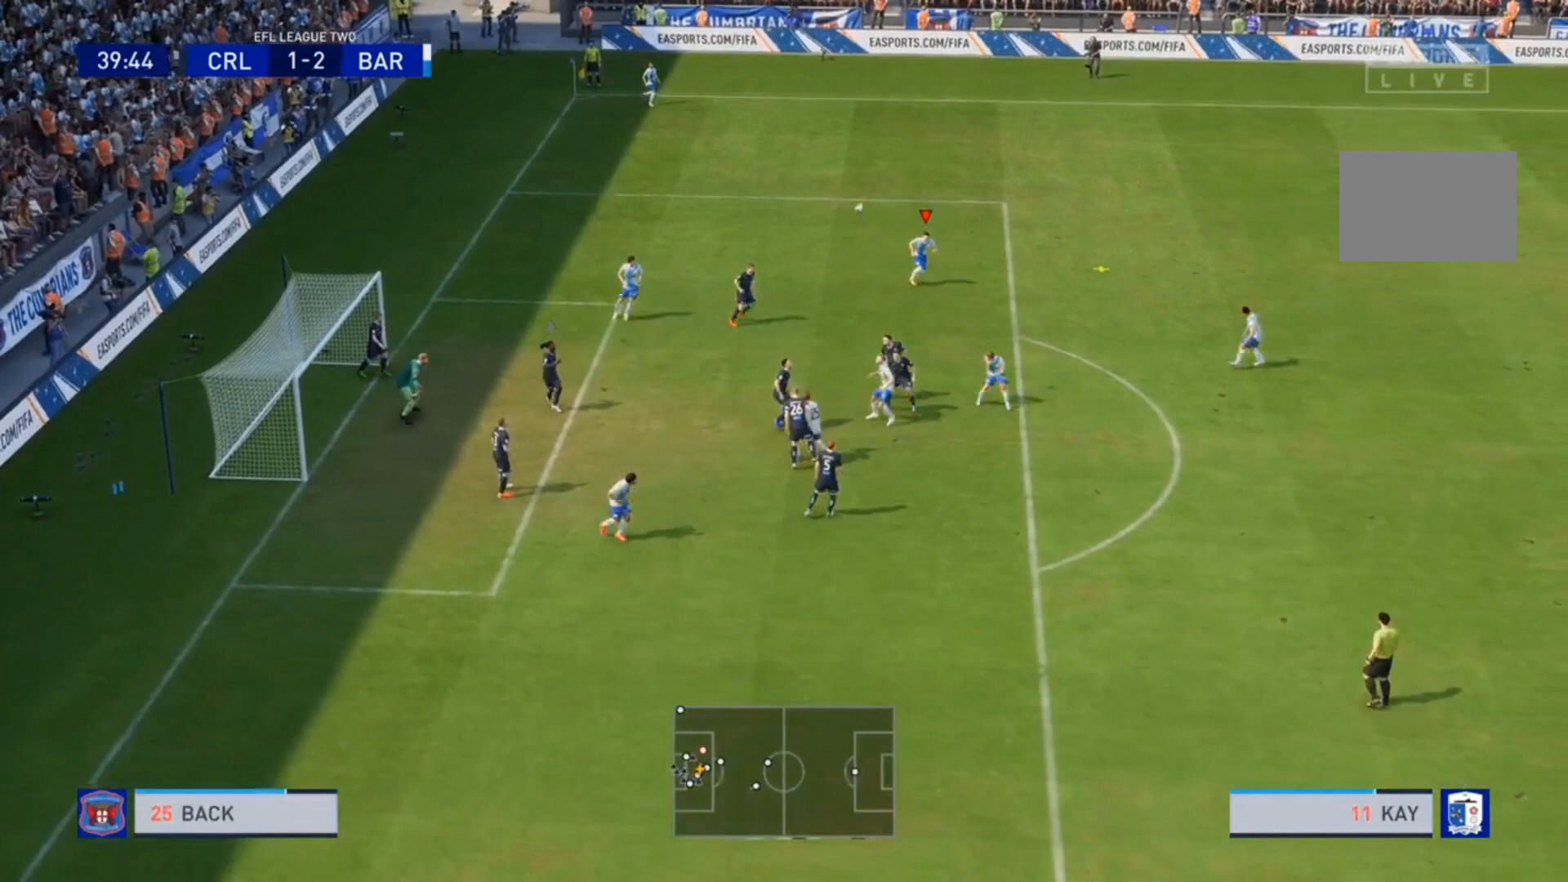
{"buttons": [], "left_stick": "down-right", "right_stick": "center", "events": [[300, "left_stick", "center"], [400, "left_stick", "down-right"]]}
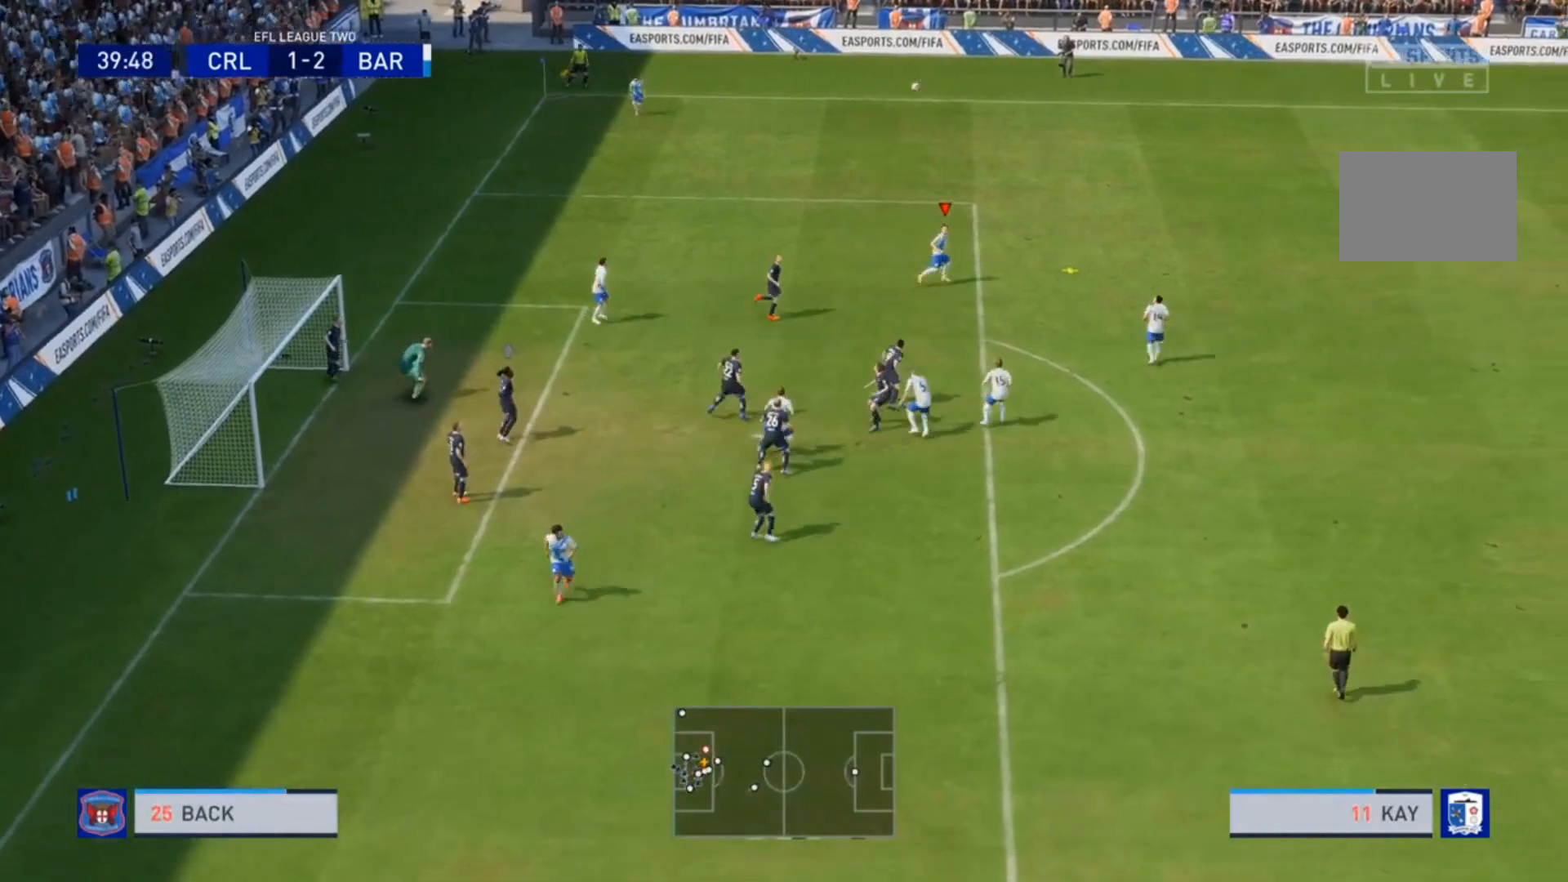
{"buttons": [], "left_stick": "down-right", "right_stick": "center", "events": []}
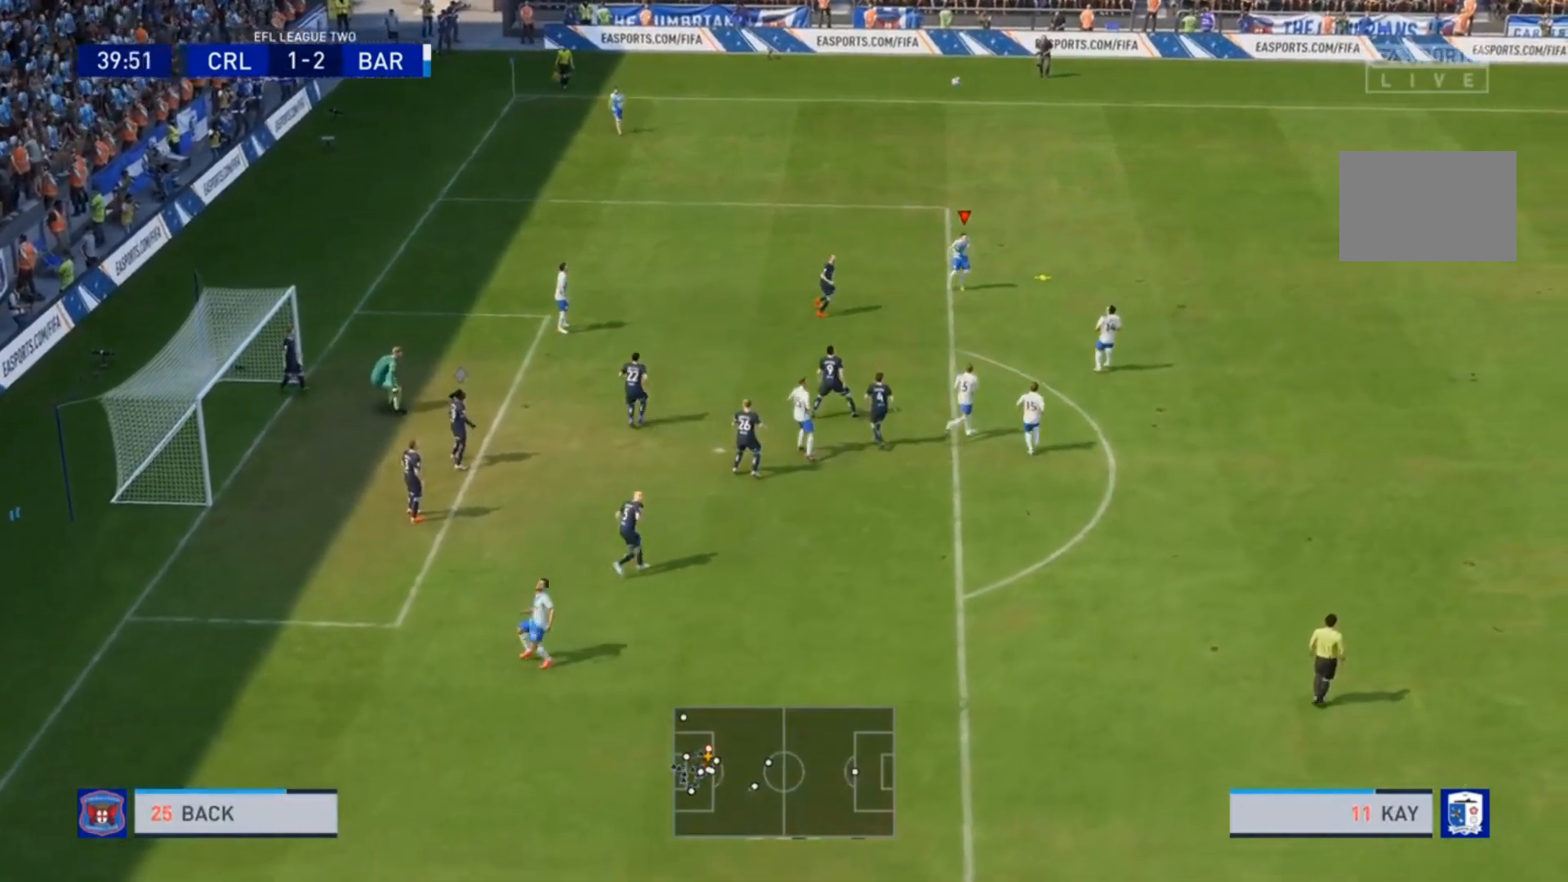
{"buttons": [], "left_stick": "down", "right_stick": "center", "events": [[33, "CROSS", "down"], [100, "left_stick", "down"], [167, "CROSS", "up"]]}
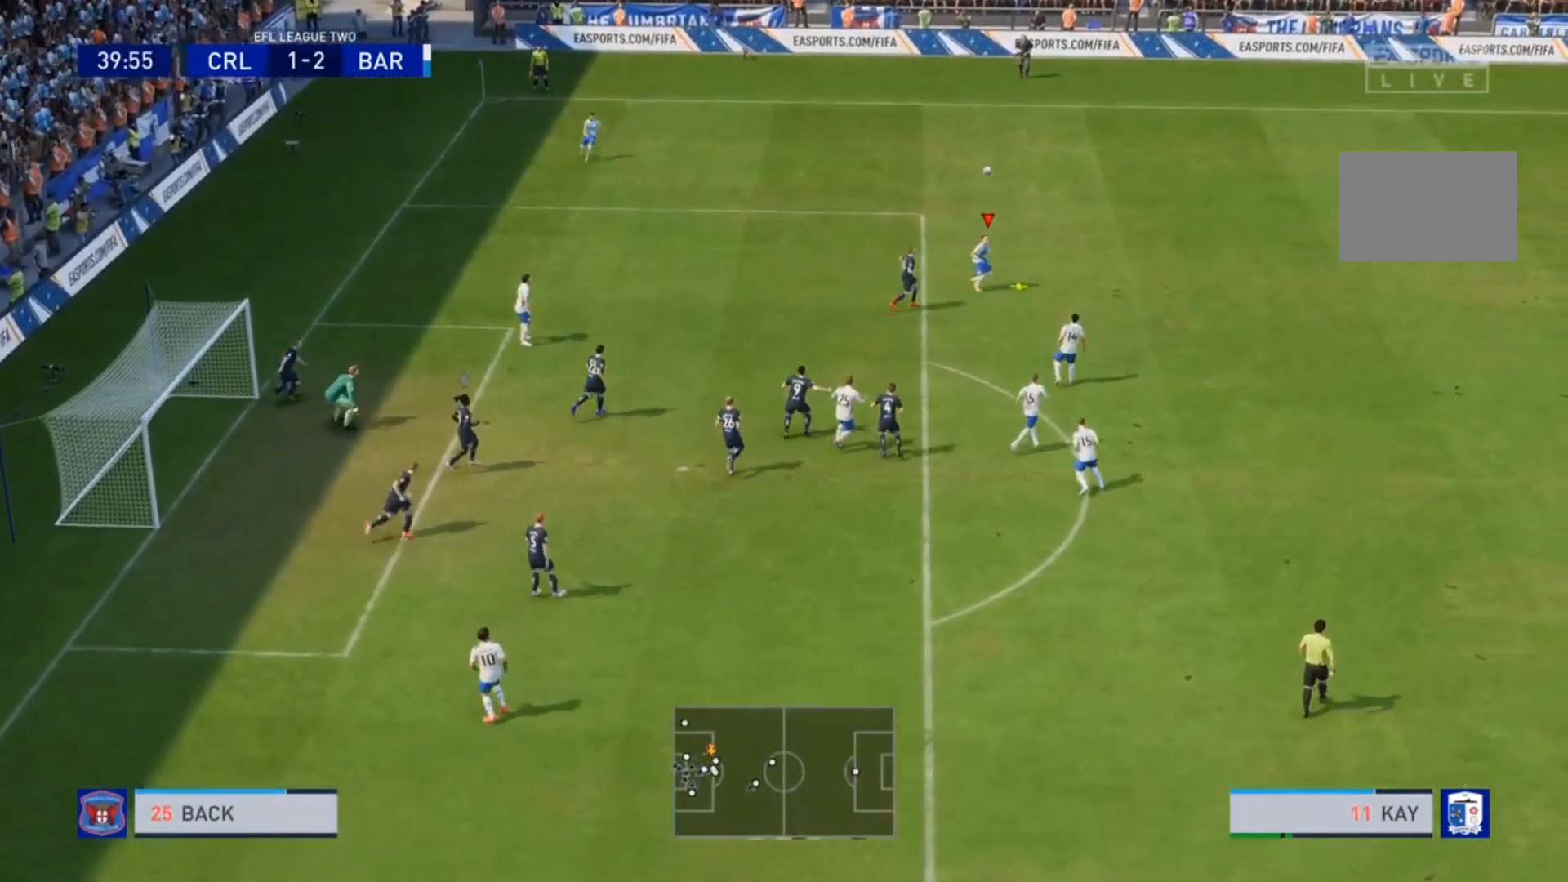
{"buttons": [], "left_stick": "down", "right_stick": "center", "events": []}
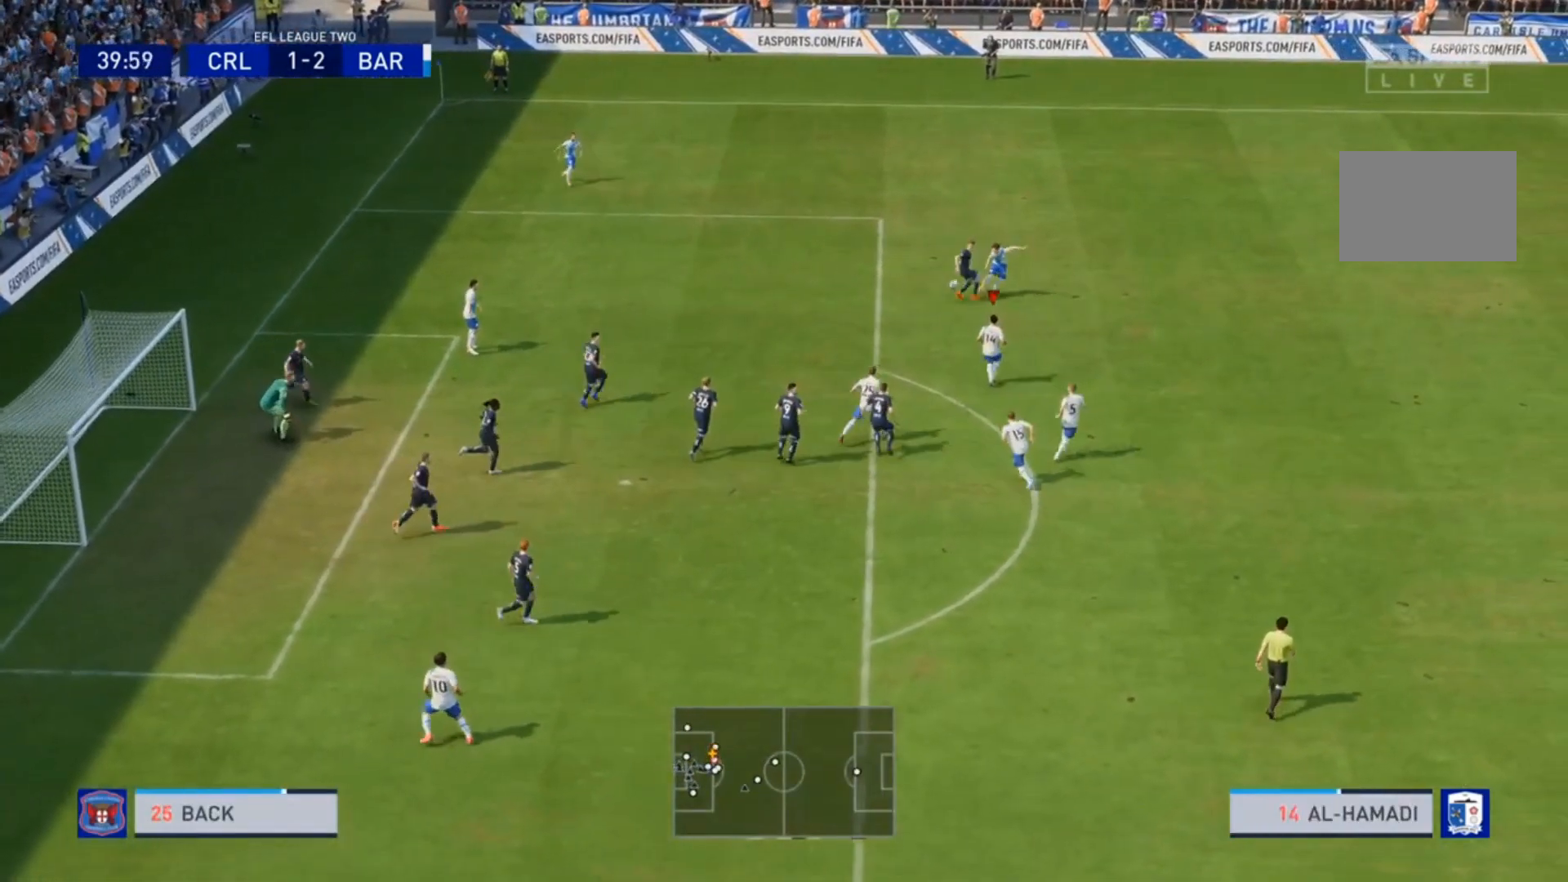
{"buttons": ["R2"], "left_stick": "left", "right_stick": "center", "events": [[33, "left_stick", "center"], [233, "left_stick", "left"], [333, "R2", "down"]]}
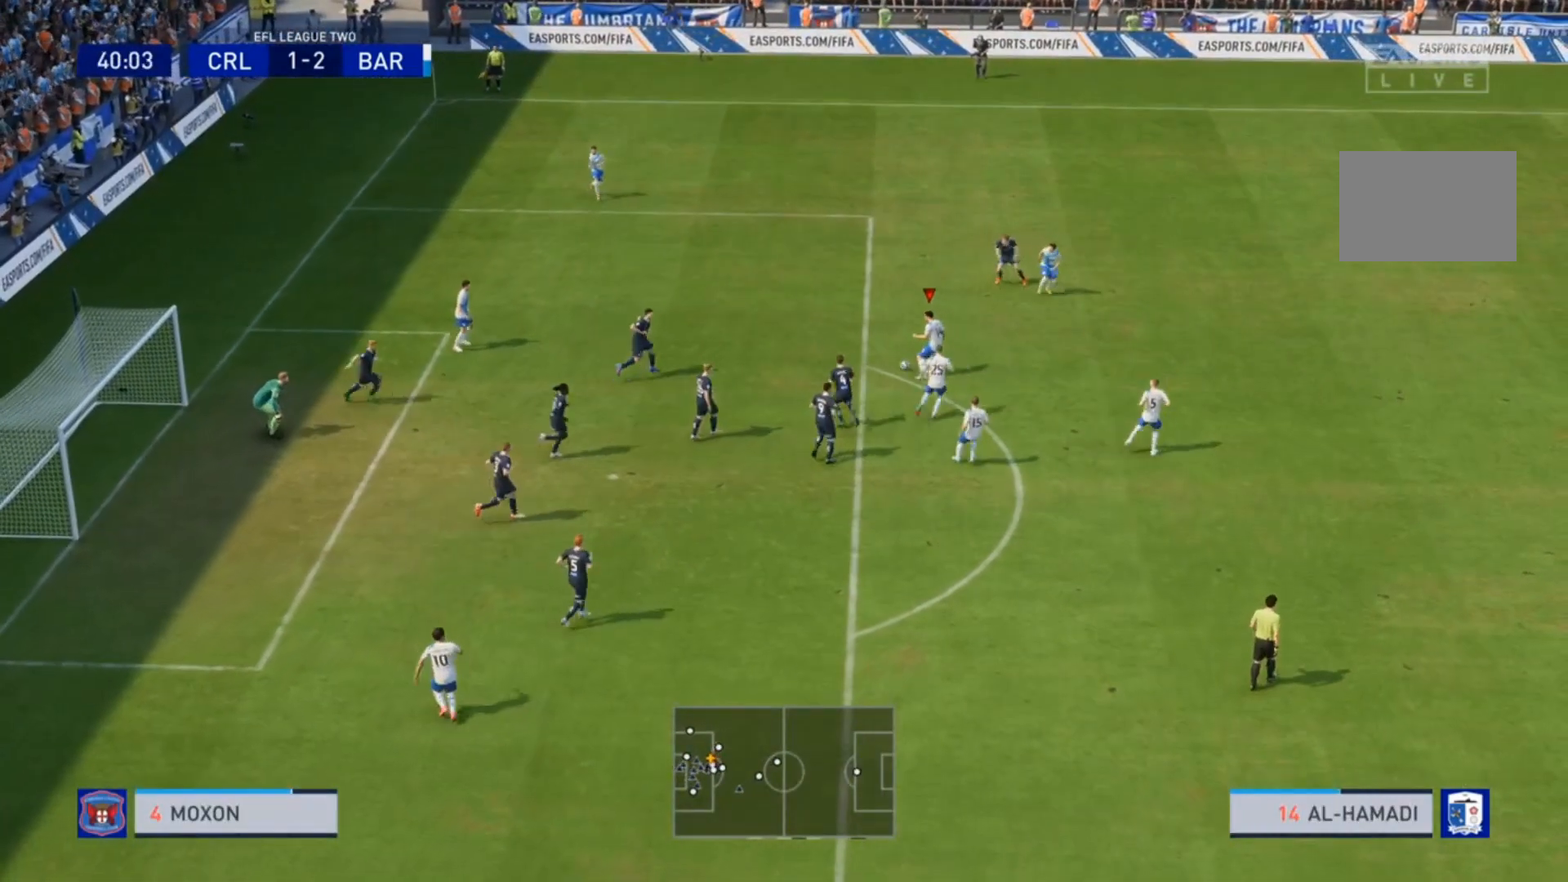
{"buttons": ["R2"], "left_stick": "down-left", "right_stick": "center", "events": [[200, "CIRCLE", "down"], [233, "left_stick", "down-left"], [433, "CIRCLE", "up"]]}
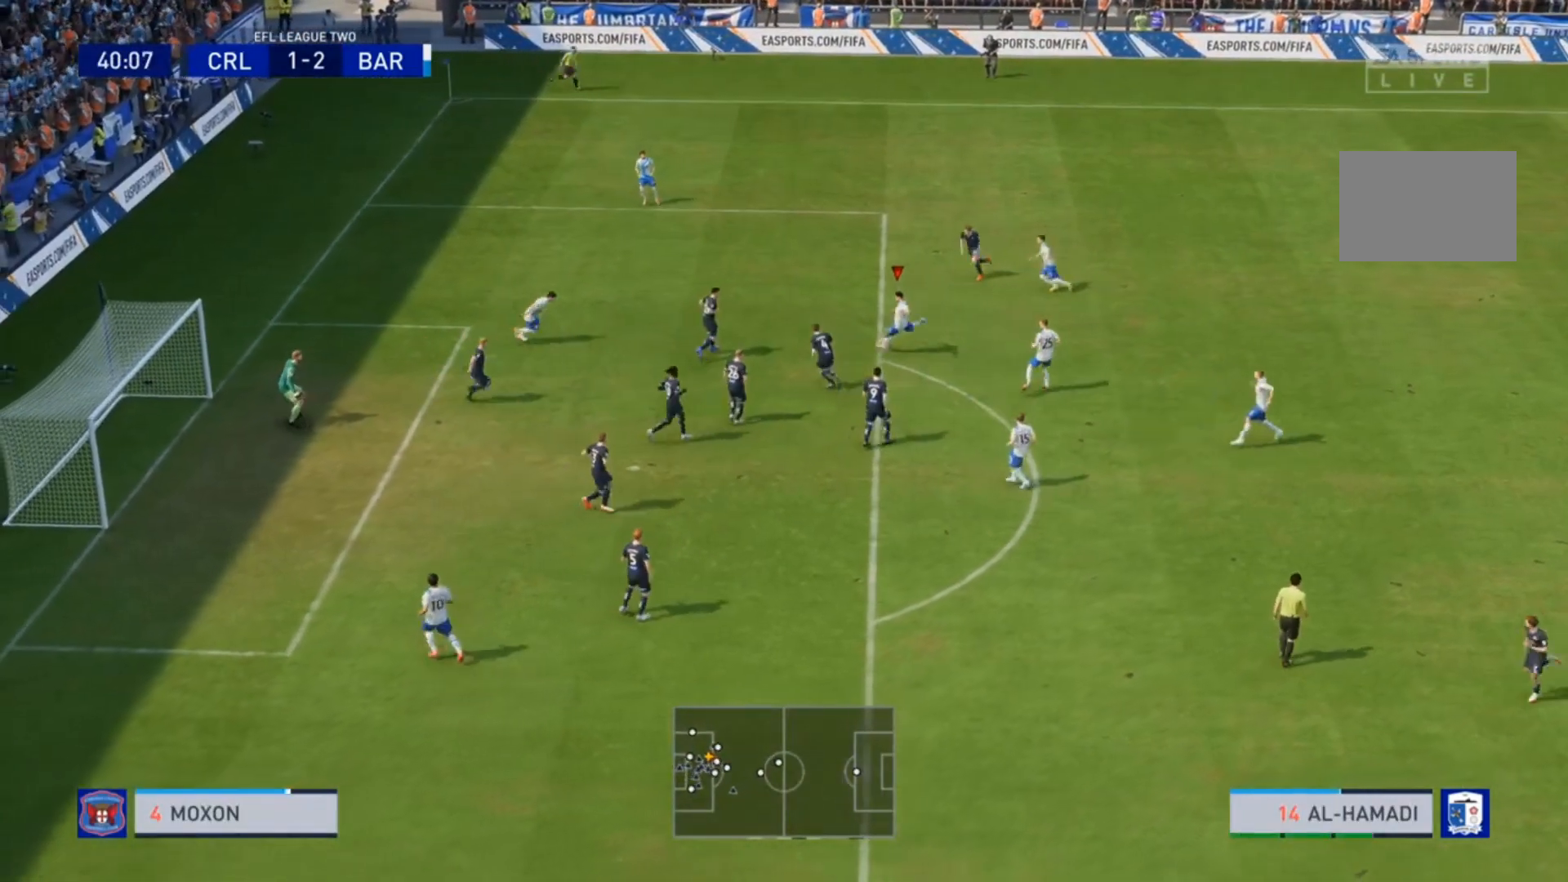
{"buttons": [], "left_stick": "down-left", "right_stick": "center", "events": [[200, "R2", "up"]]}
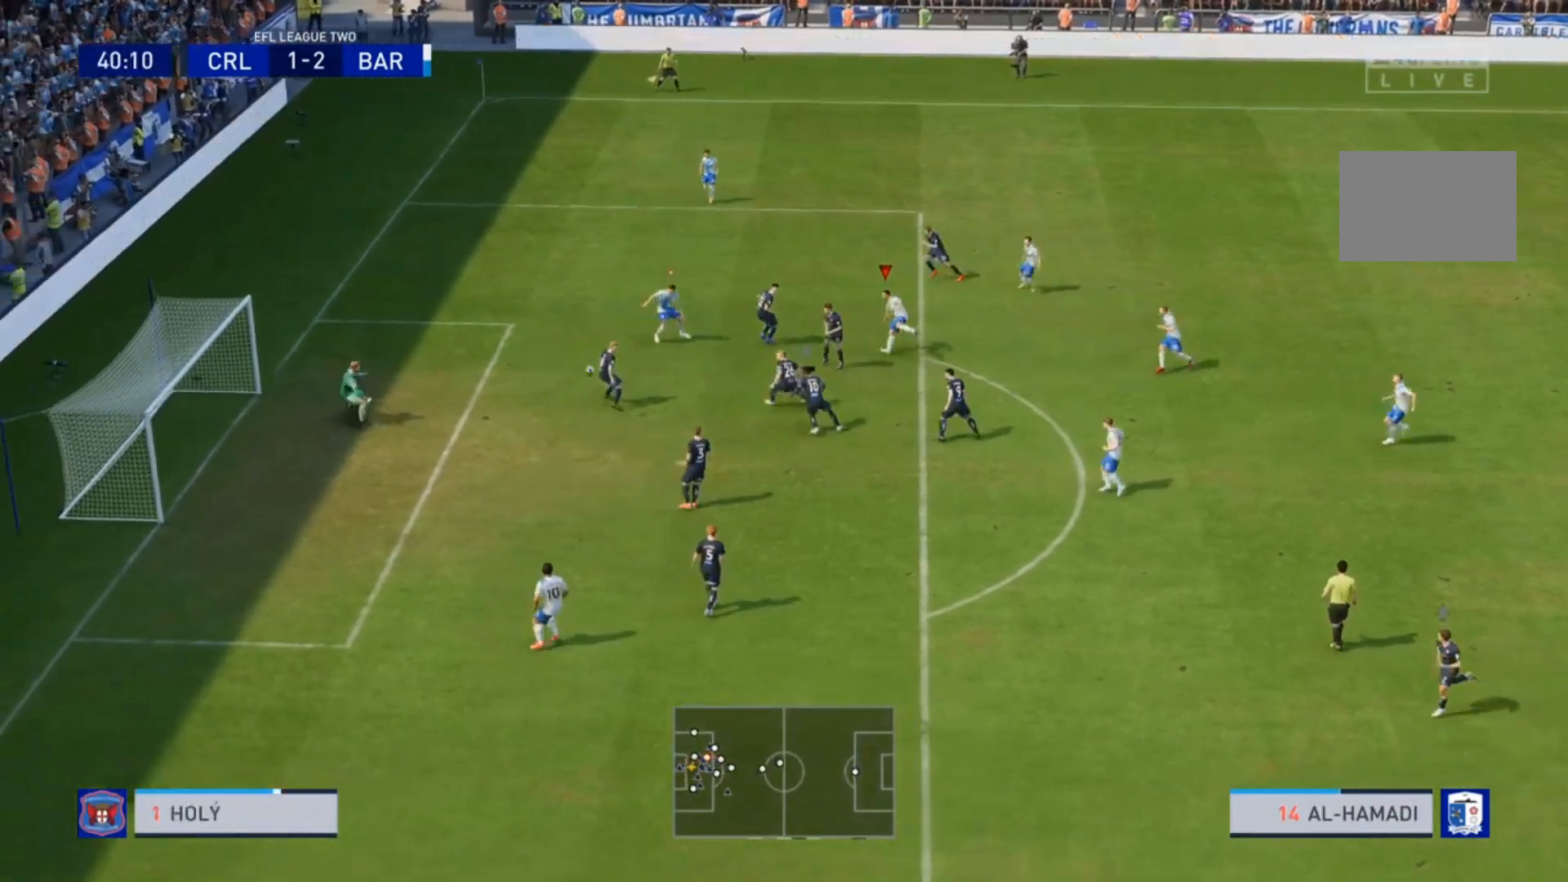
{"buttons": [], "left_stick": "down-left", "right_stick": "center", "events": []}
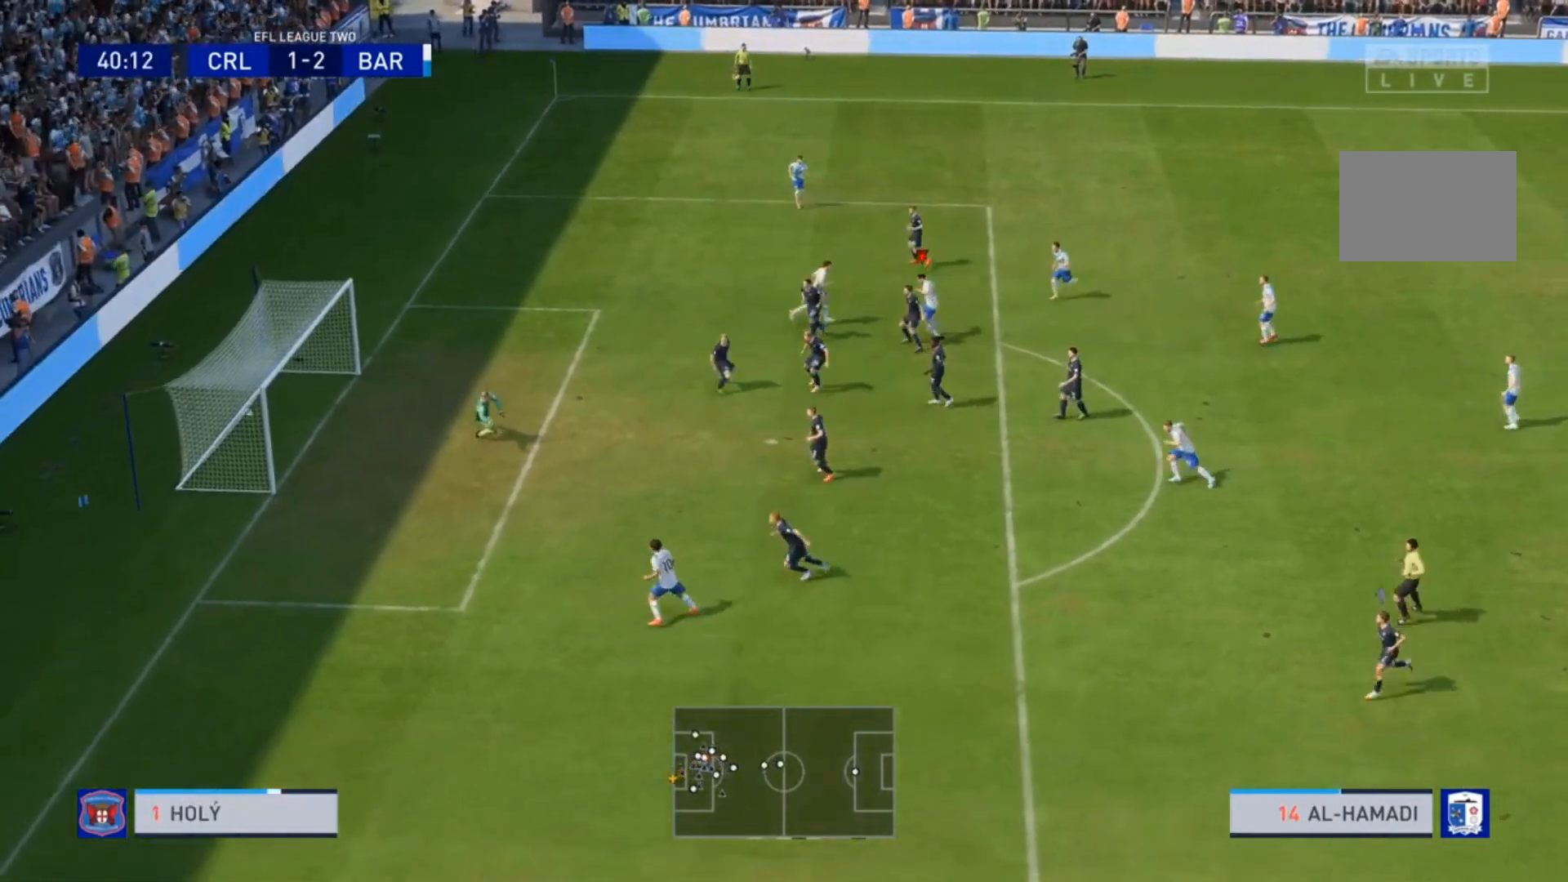
{"buttons": ["R2"], "left_stick": "left", "right_stick": "center", "events": [[67, "left_stick", "left"], [133, "R2", "down"]]}
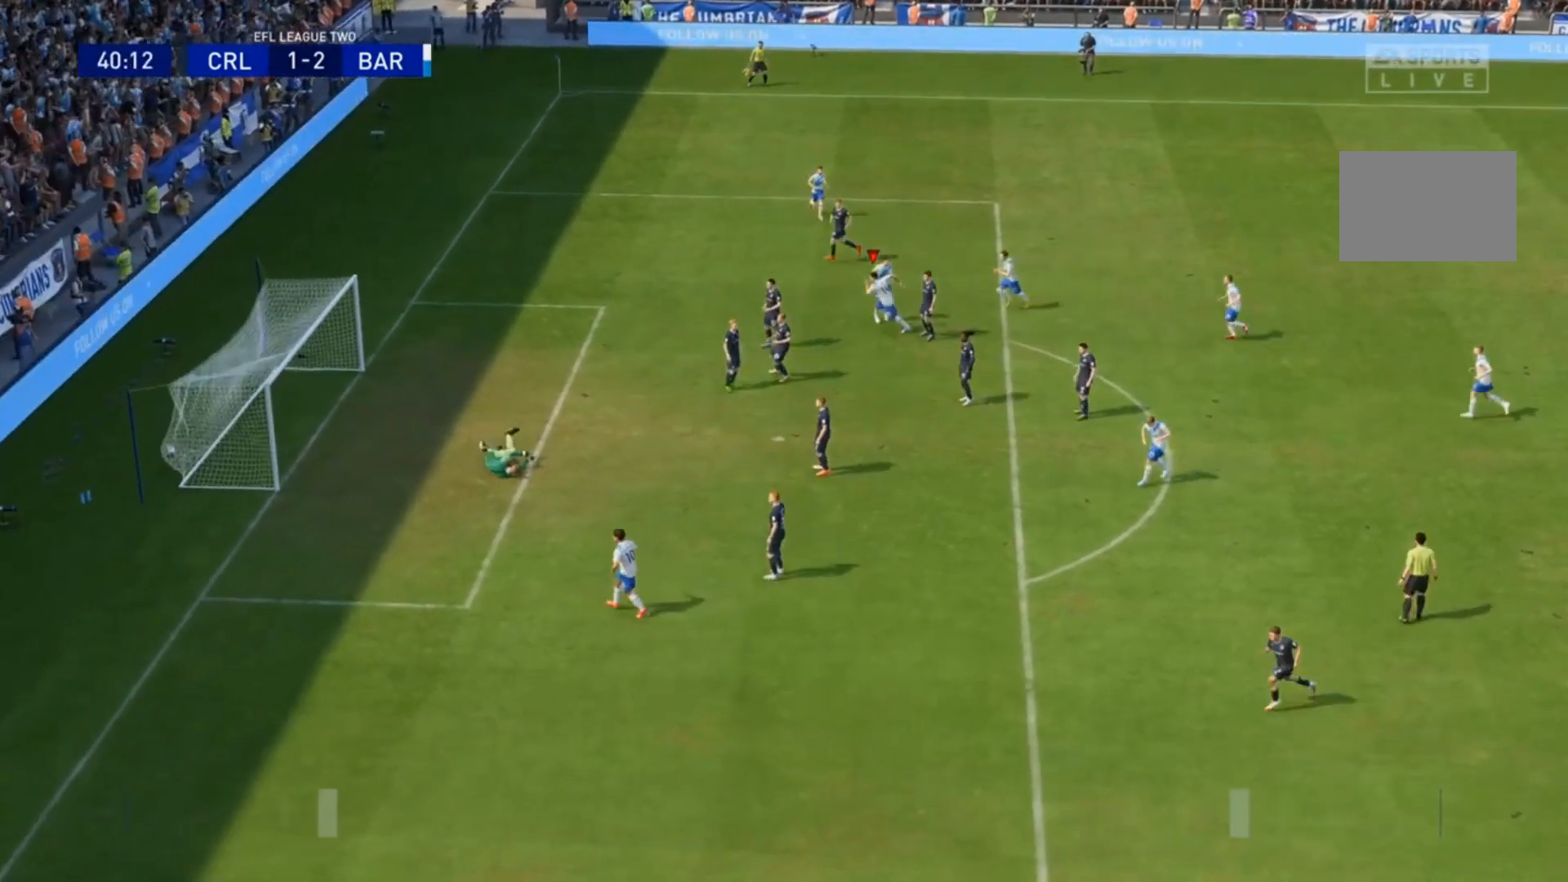
{"buttons": ["R2"], "left_stick": "up", "right_stick": "center", "events": [[167, "left_stick", "up"]]}
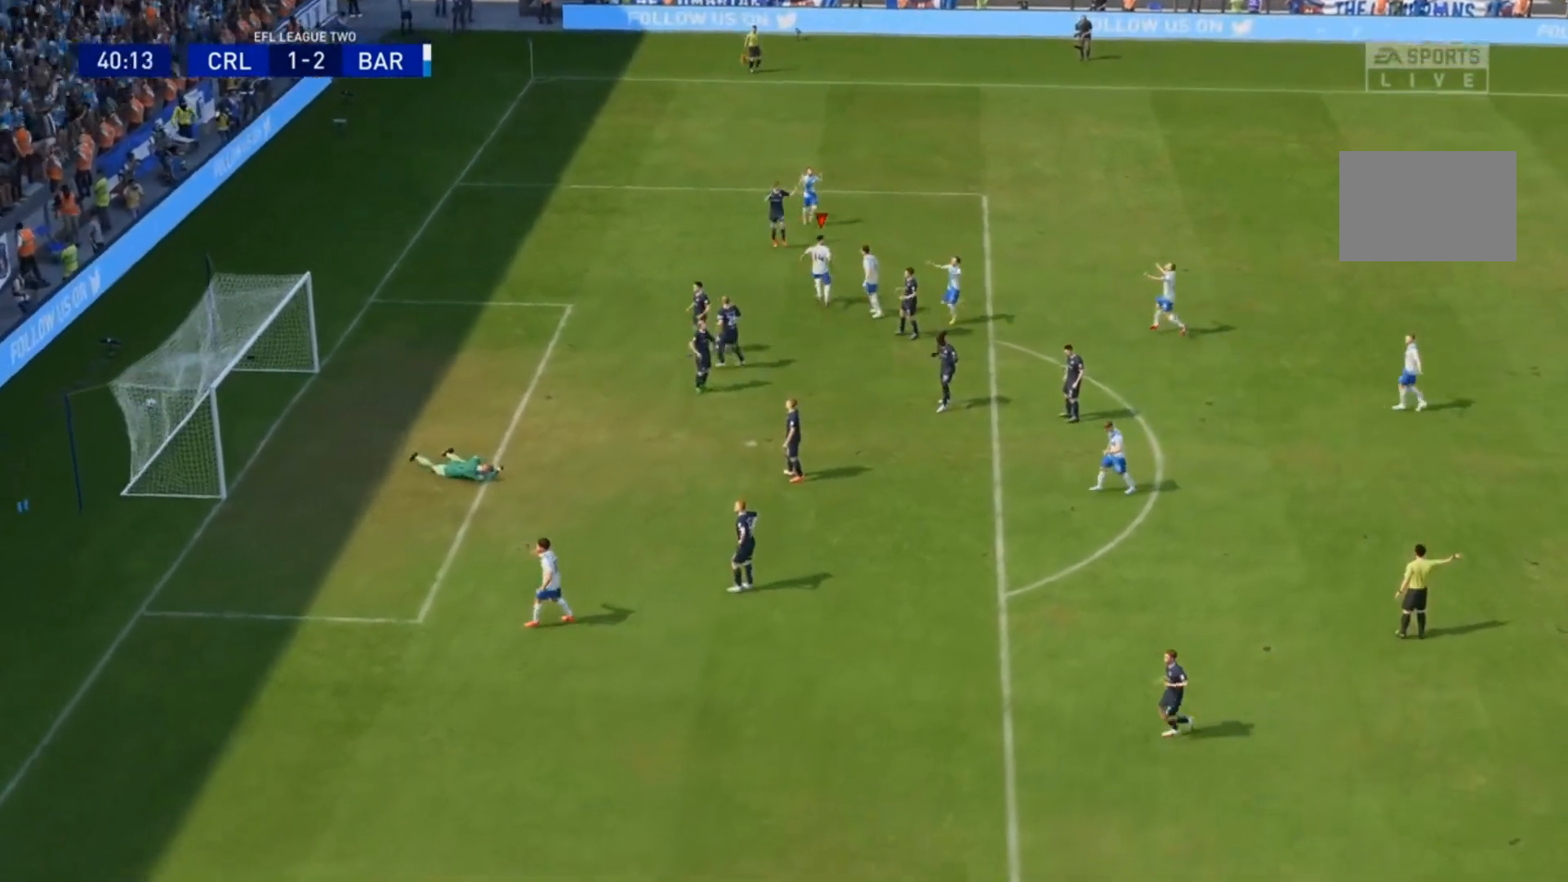
{"buttons": ["R2"], "left_stick": "up", "right_stick": "center", "events": []}
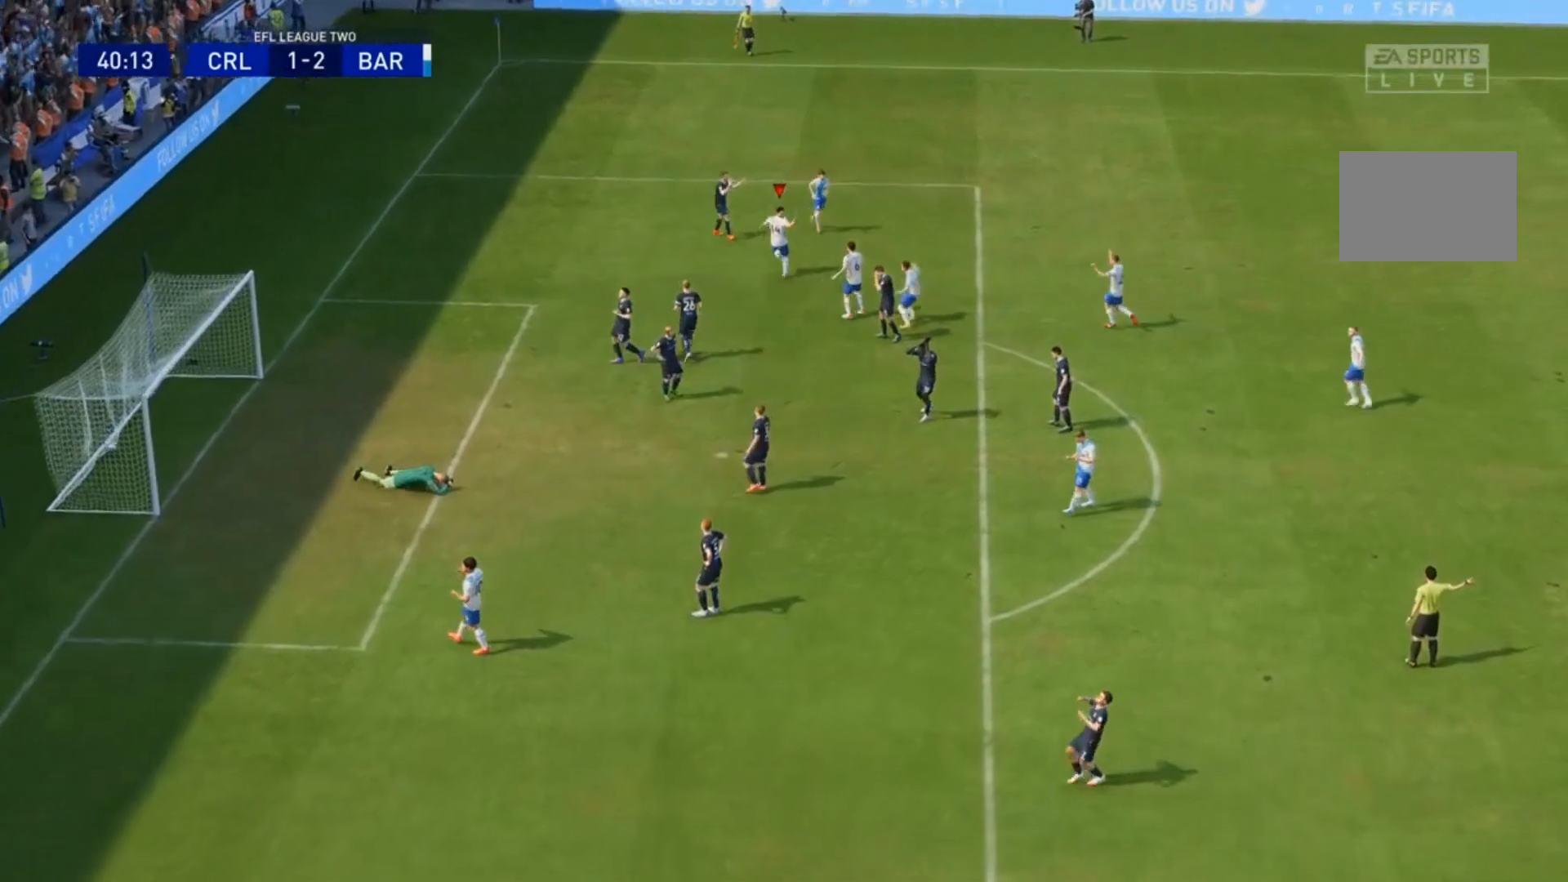
{"buttons": ["R2"], "left_stick": "up", "right_stick": "center", "events": []}
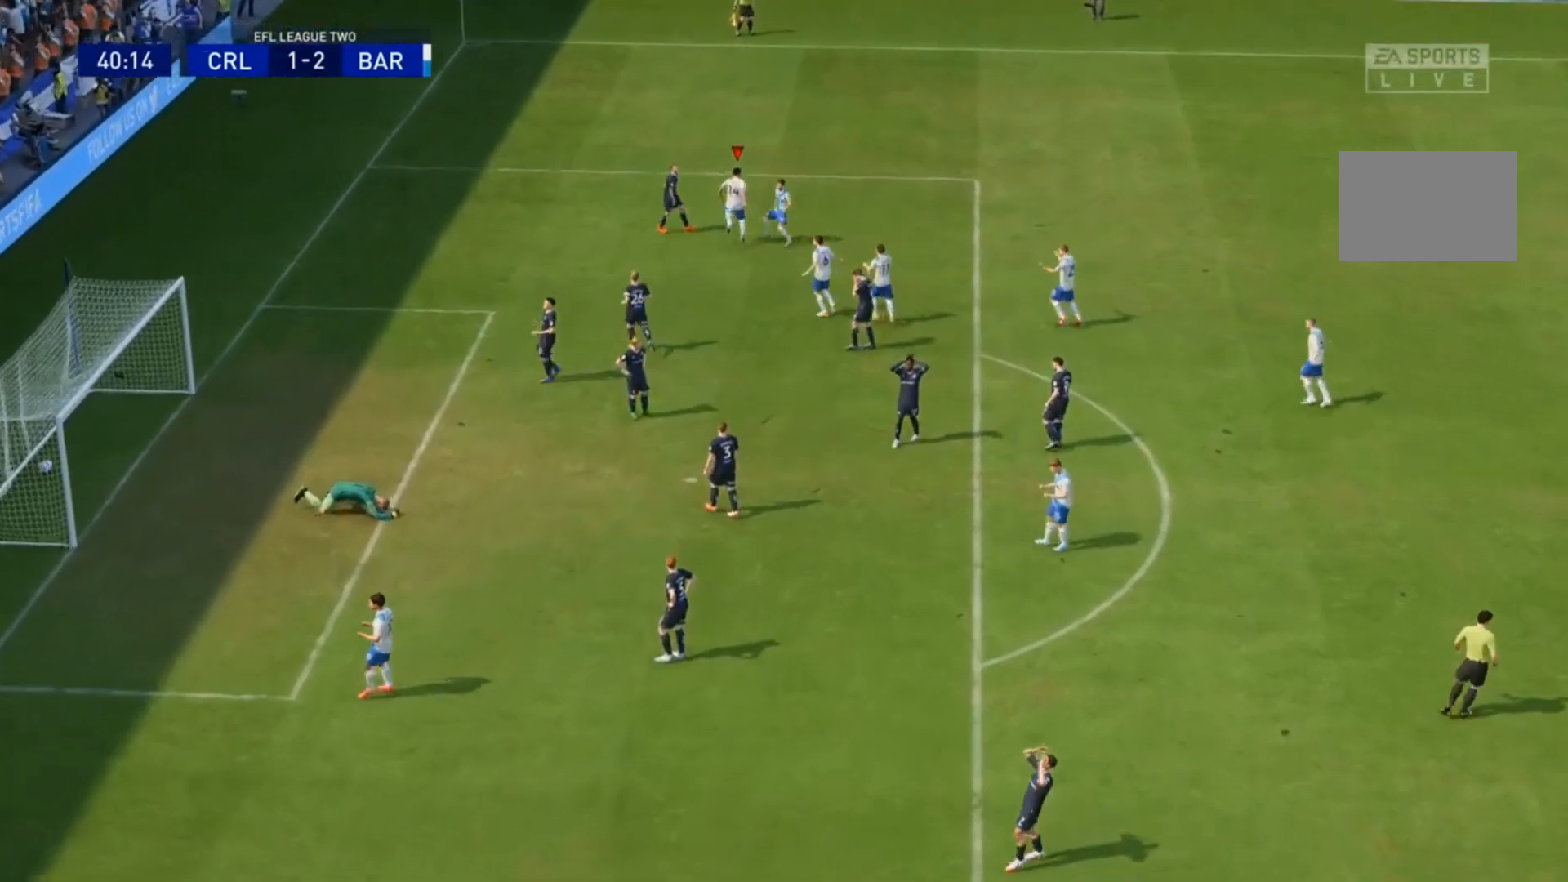
{"buttons": ["R2"], "left_stick": "up", "right_stick": "center", "events": []}